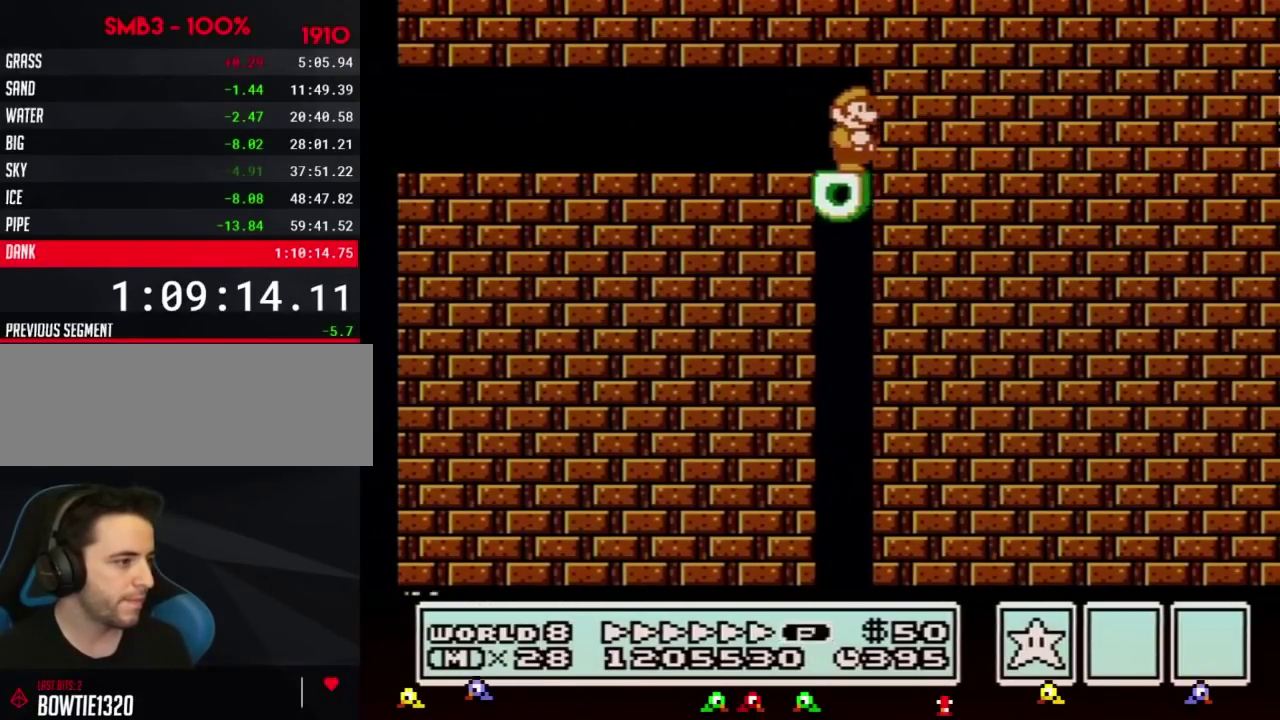
Gameplay with a controller (Nintendo layout); each line is a JSON object with the inputs held at the frame after it. "events" lists button and stick changes between this image and that frame as [ms after this image, input, new state], when the widget could be followed in between. Not read: L3 R3.
{"buttons": ["B"], "events": []}
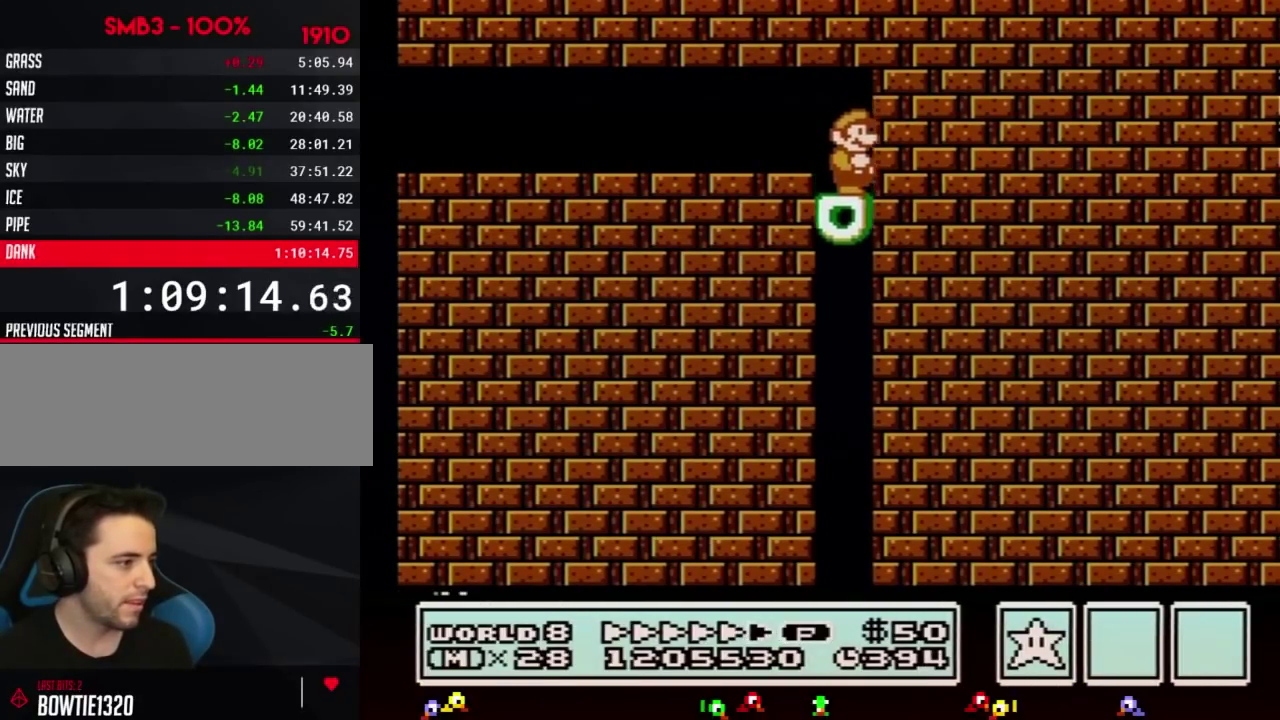
{"buttons": ["B"], "events": [[150, "DPAD_LEFT", "down"], [183, "B", "up"], [384, "B", "down"], [384, "DPAD_LEFT", "up"], [434, "B", "up"], [500, "B", "down"]]}
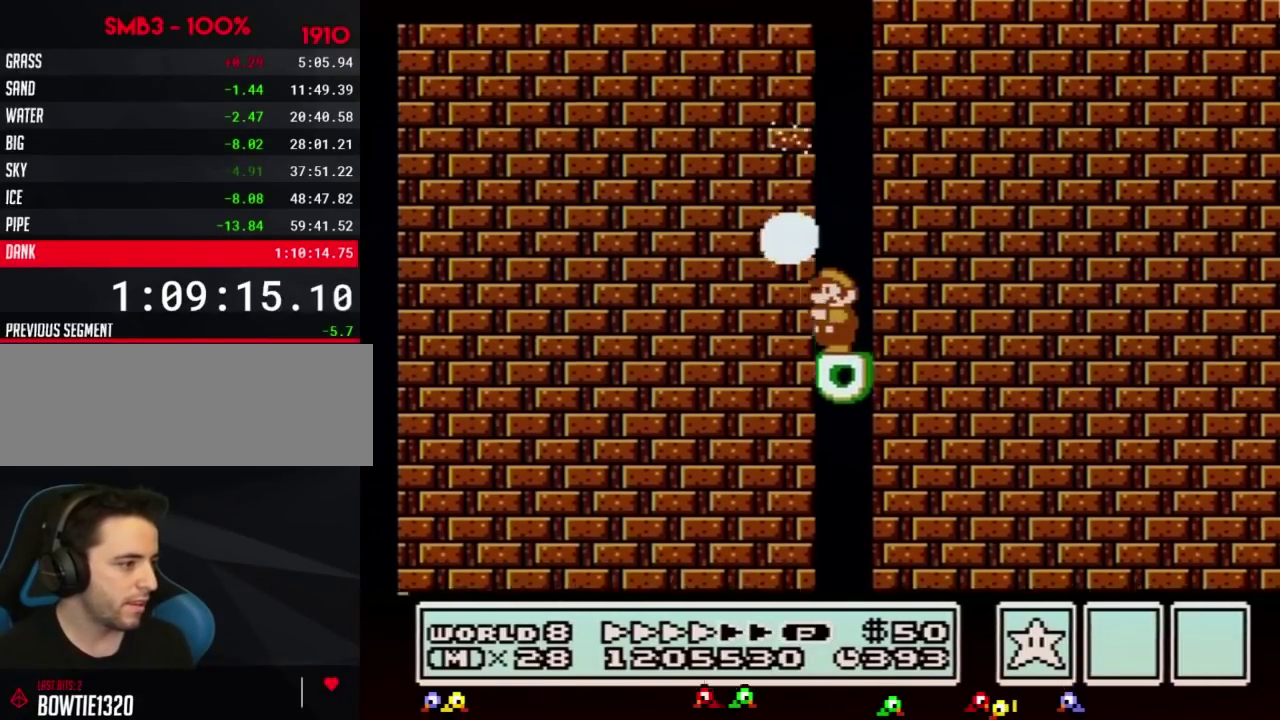
{"buttons": ["B"], "events": [[67, "B", "up"], [151, "B", "down"], [217, "B", "up"], [317, "B", "down"], [384, "B", "up"], [467, "B", "down"]]}
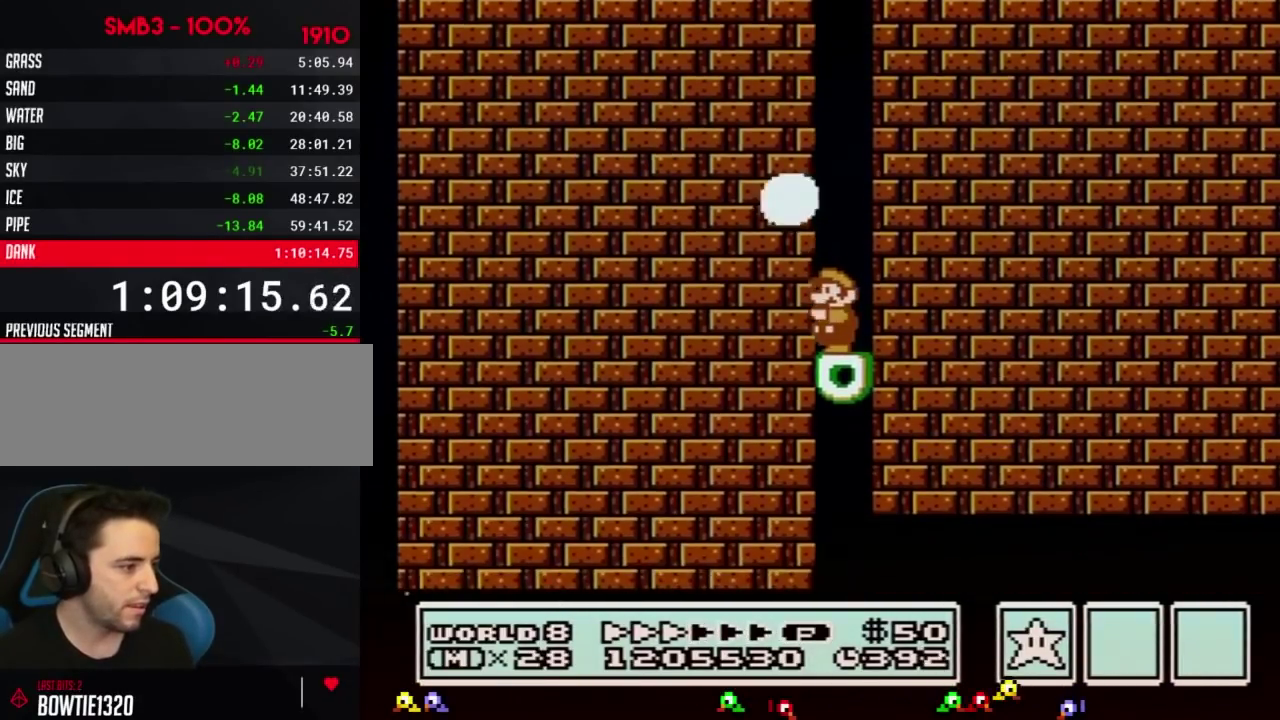
{"buttons": ["B", "DPAD_RIGHT"], "events": [[33, "B", "up"], [133, "B", "down"], [183, "B", "up"], [250, "B", "down"], [283, "DPAD_RIGHT", "down"]]}
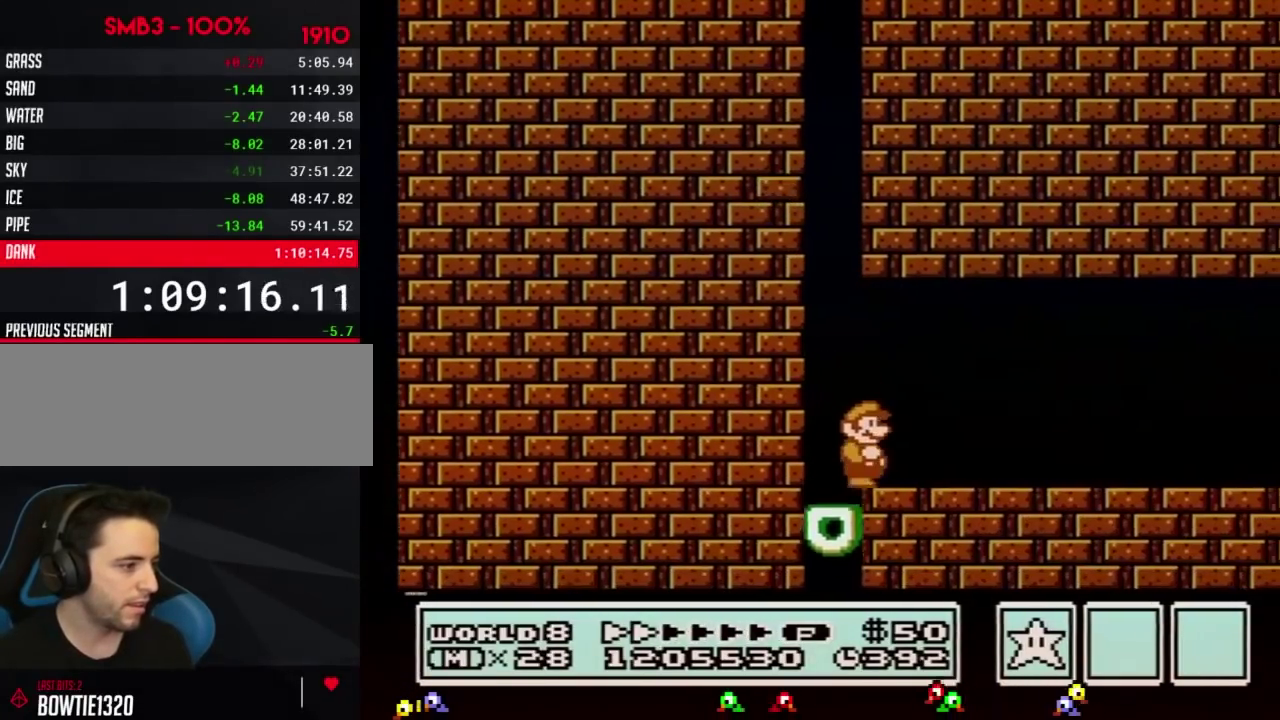
{"buttons": ["B", "DPAD_RIGHT"], "events": []}
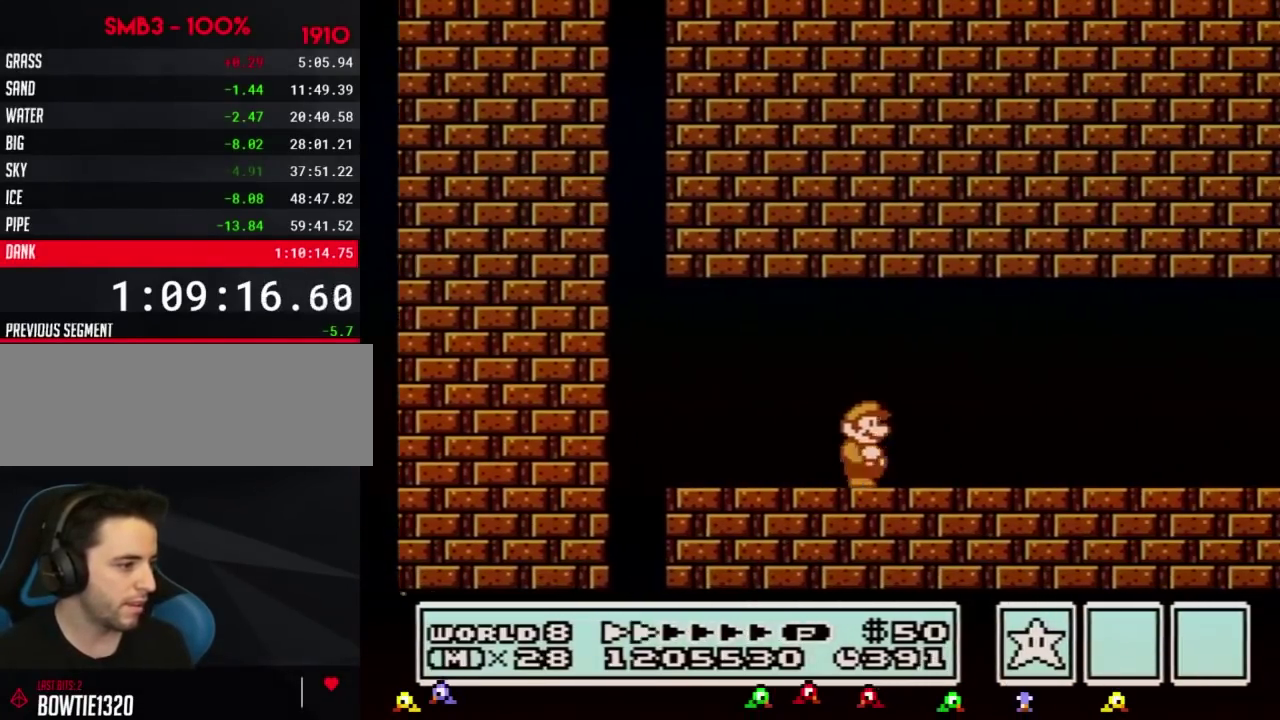
{"buttons": ["B", "DPAD_RIGHT"], "events": []}
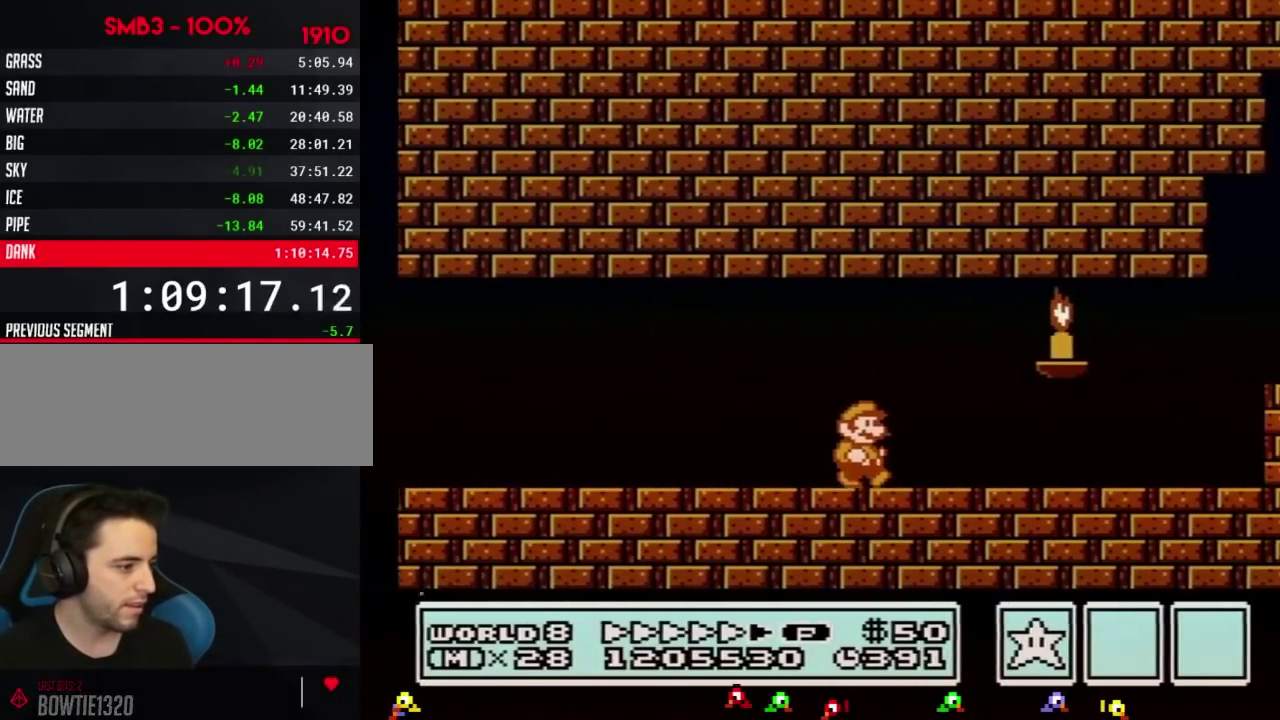
{"buttons": ["A", "B", "DPAD_RIGHT"], "events": [[501, "A", "down"]]}
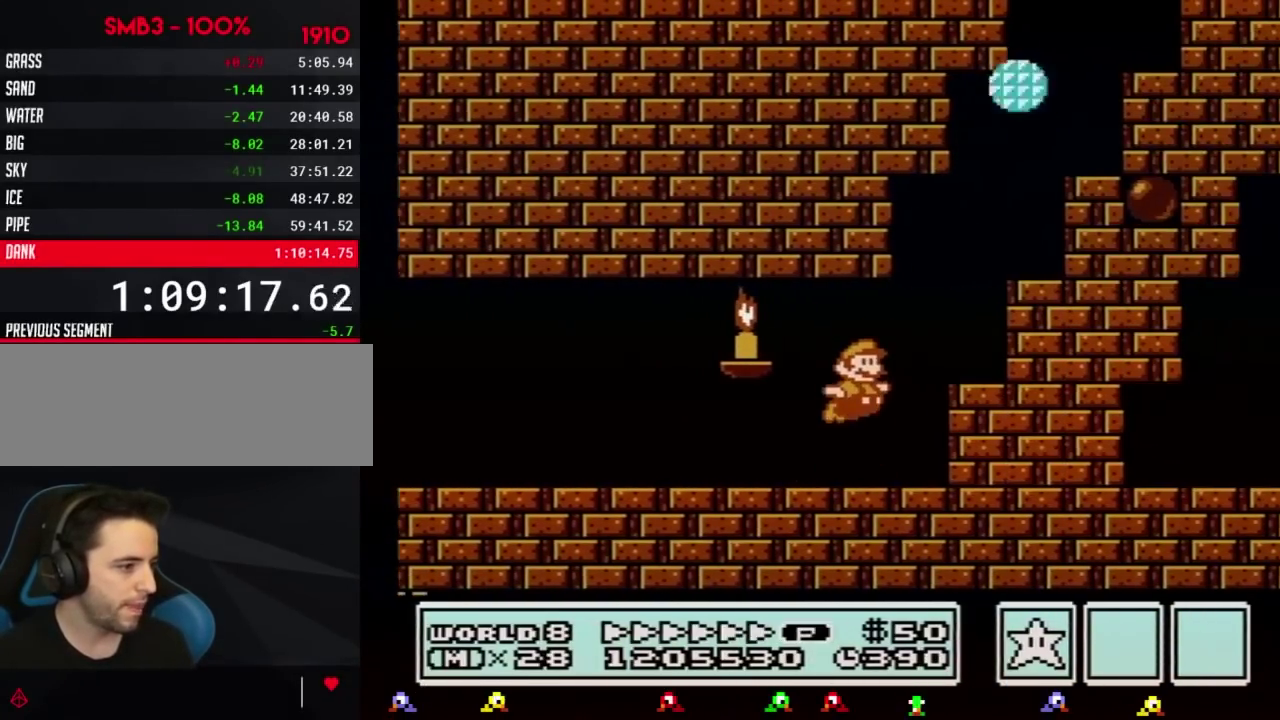
{"buttons": ["A", "B", "DPAD_UP", "DPAD_RIGHT"], "events": [[434, "DPAD_UP", "down"]]}
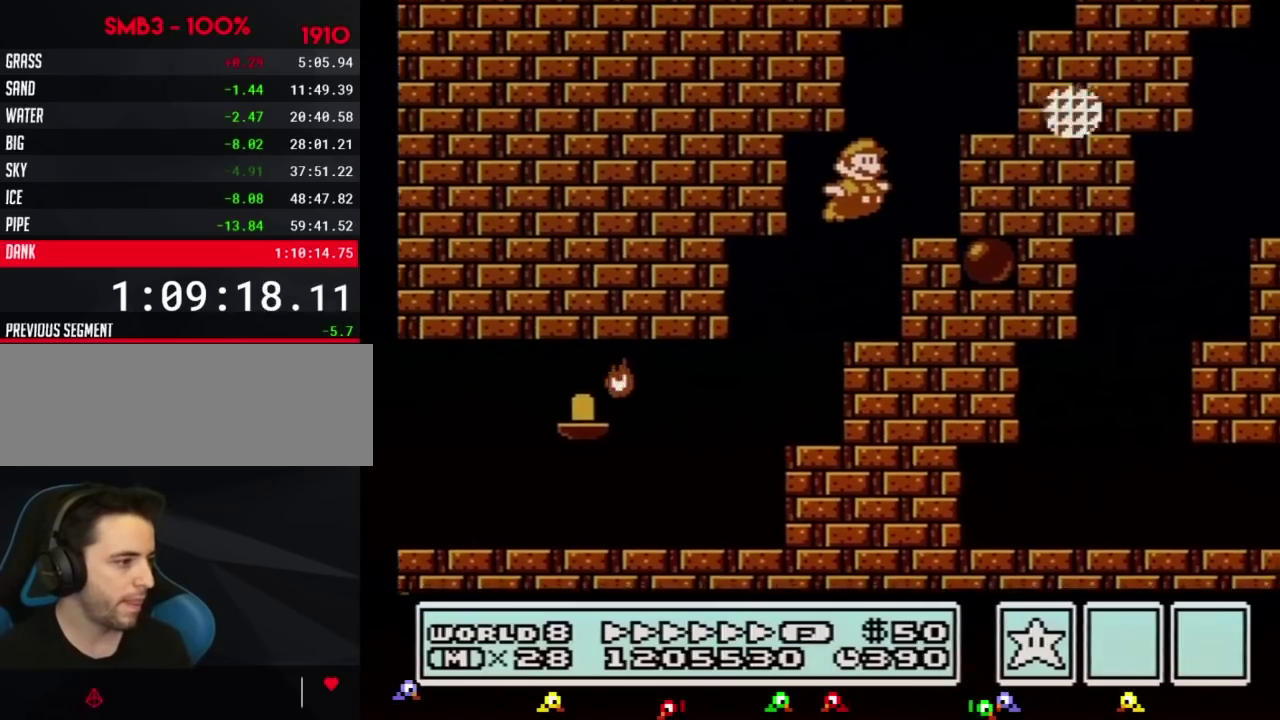
{"buttons": ["A", "B", "DPAD_RIGHT"], "events": [[67, "DPAD_UP", "up"], [100, "A", "up"], [184, "DPAD_LEFT", "down"], [184, "DPAD_RIGHT", "up"], [284, "A", "down"], [317, "DPAD_LEFT", "up"], [317, "DPAD_RIGHT", "down"]]}
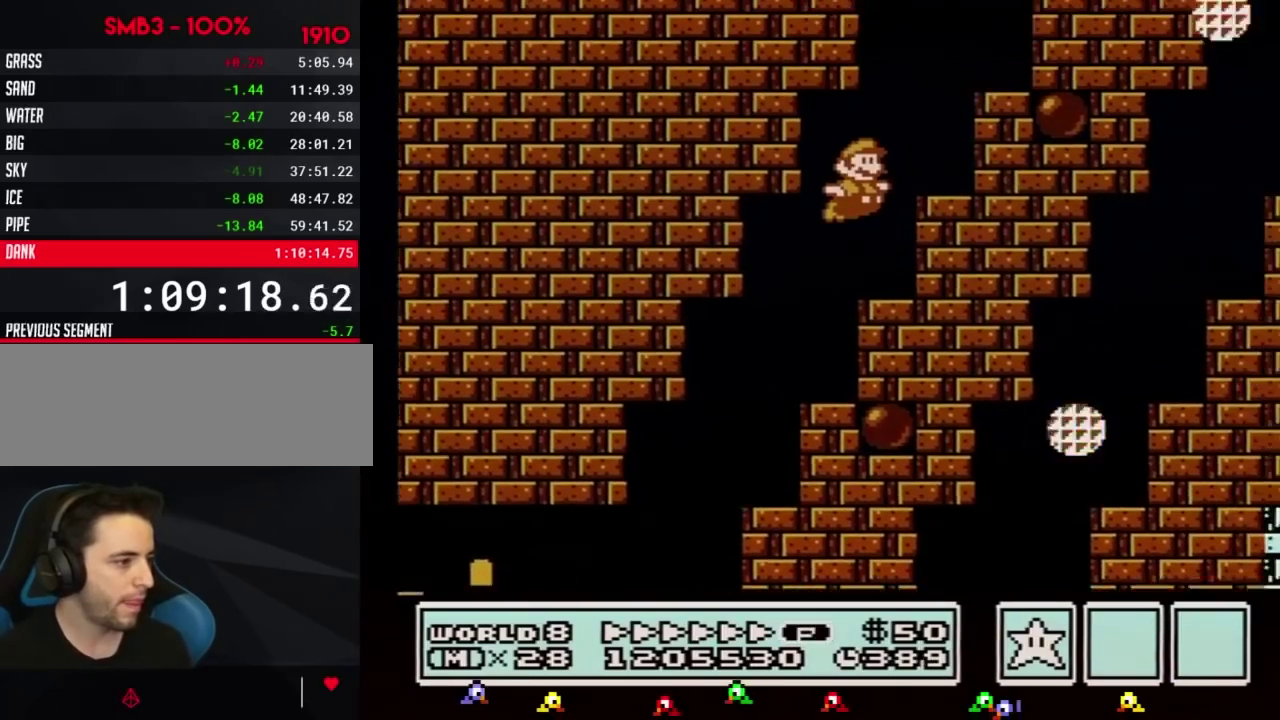
{"buttons": ["A", "B", "DPAD_RIGHT"], "events": [[133, "A", "up"], [183, "DPAD_RIGHT", "up"], [217, "DPAD_LEFT", "down"], [350, "A", "down"], [350, "DPAD_LEFT", "up"], [367, "DPAD_RIGHT", "down"]]}
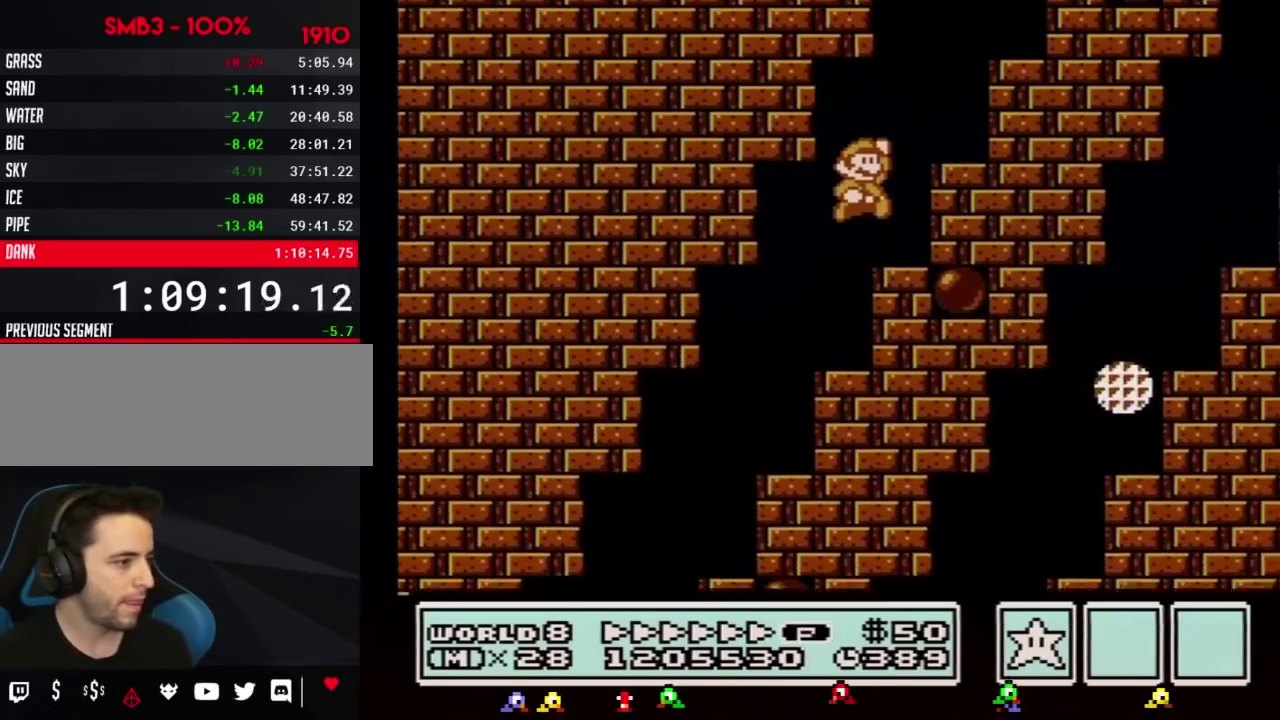
{"buttons": ["A", "B", "DPAD_RIGHT"]}
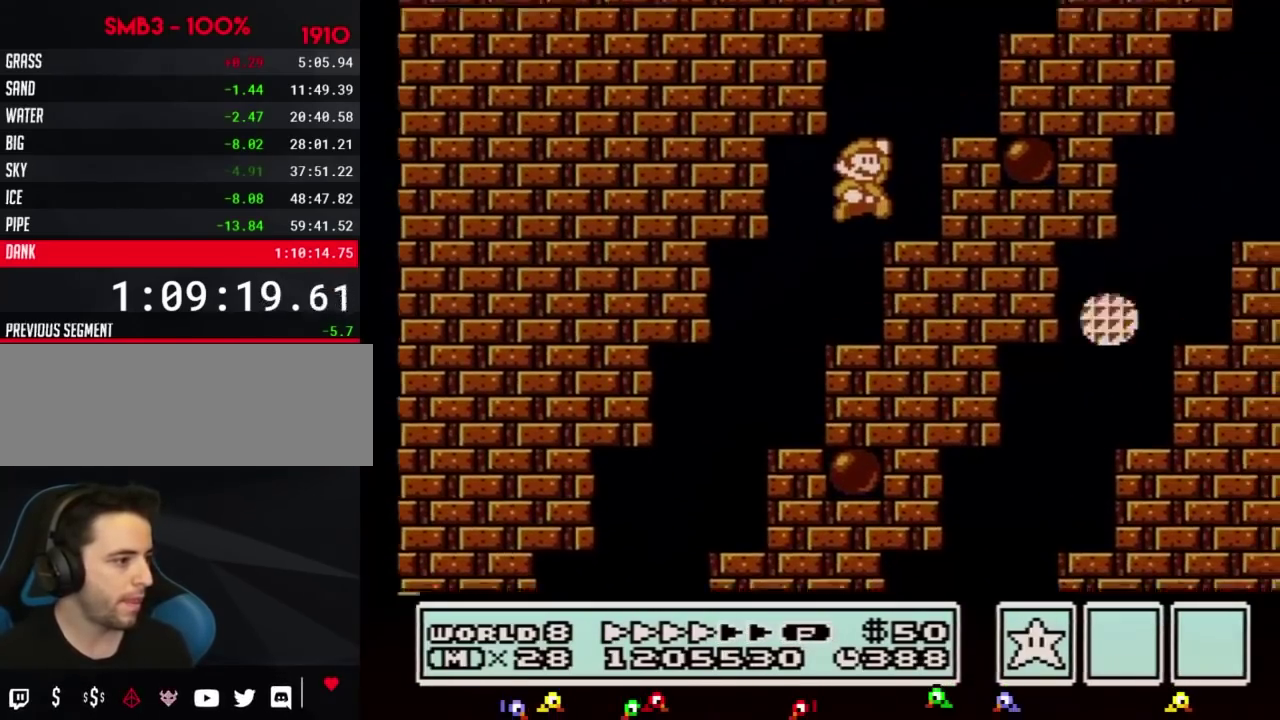
{"buttons": ["A", "B", "DPAD_DOWN", "DPAD_RIGHT"], "events": [[217, "A", "up"], [300, "DPAD_LEFT", "down"], [300, "DPAD_RIGHT", "up"], [400, "DPAD_UP", "down"], [434, "A", "down"], [467, "DPAD_LEFT", "up"], [467, "DPAD_RIGHT", "down"], [467, "DPAD_UP", "up"], [500, "DPAD_DOWN", "down"]]}
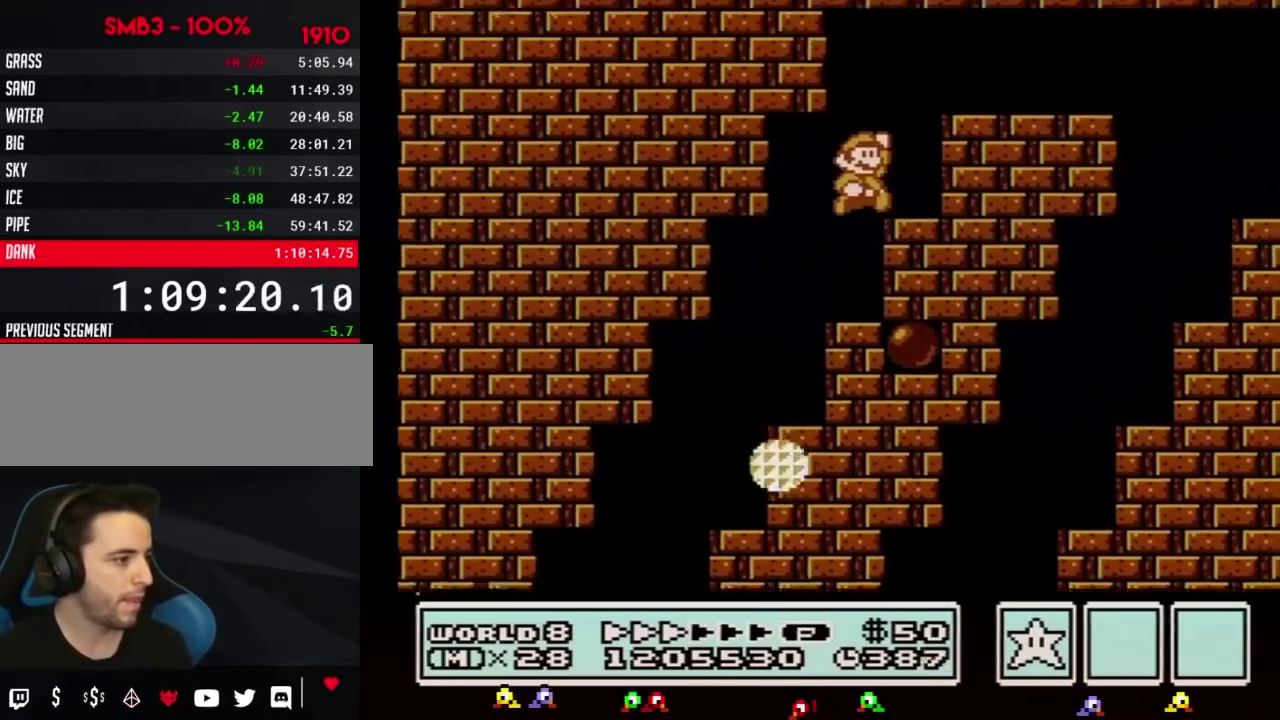
{"buttons": ["B", "DPAD_RIGHT"], "events": [[34, "DPAD_DOWN", "up"], [301, "A", "up"]]}
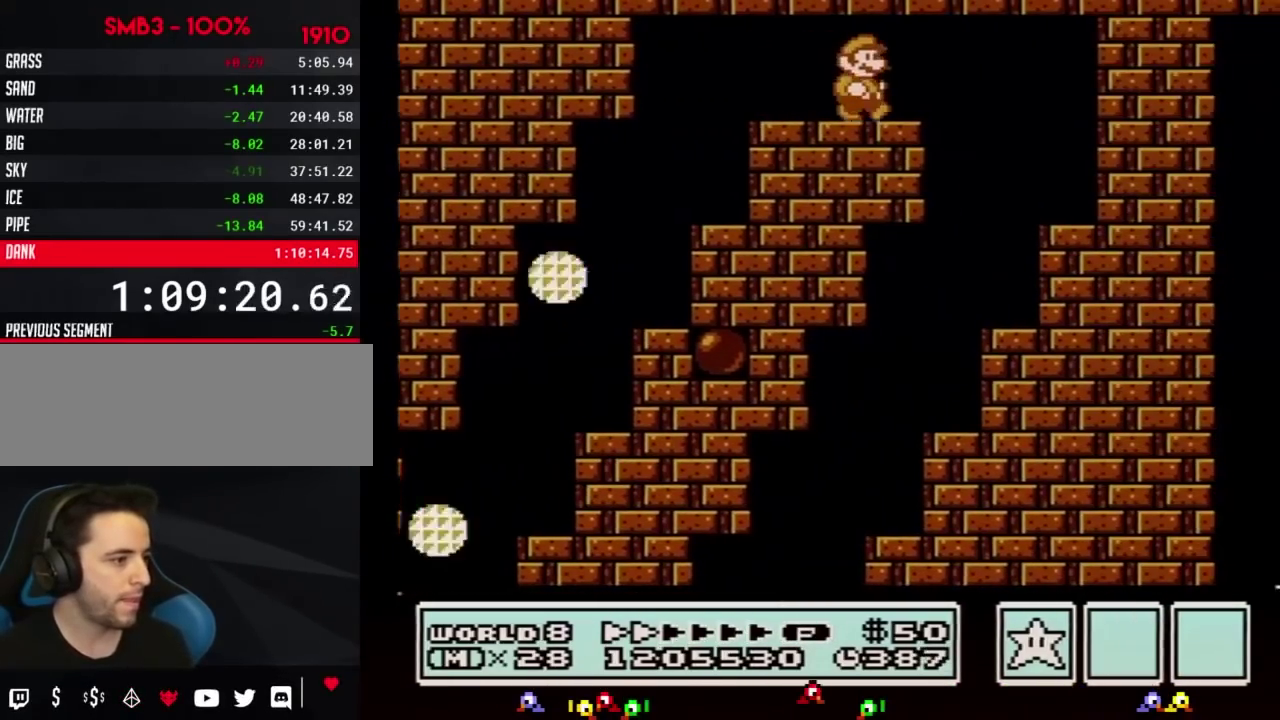
{"buttons": ["B", "DPAD_LEFT"], "events": [[467, "DPAD_RIGHT", "up"], [500, "DPAD_LEFT", "down"]]}
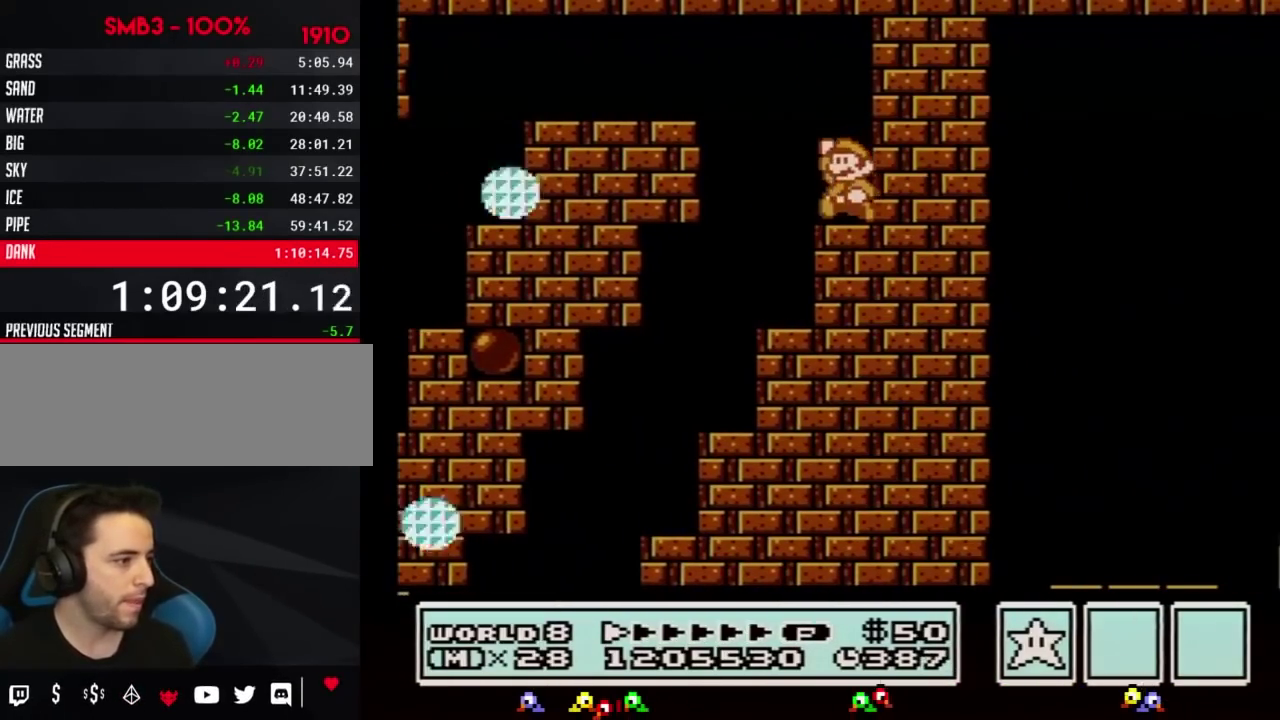
{"buttons": ["A", "B", "DPAD_RIGHT"], "events": [[84, "A", "down"], [84, "DPAD_UP", "down"], [217, "A", "up"], [217, "DPAD_UP", "up"], [284, "DPAD_DOWN", "down"], [301, "DPAD_LEFT", "up"], [367, "A", "down"], [401, "DPAD_RIGHT", "down"], [434, "DPAD_DOWN", "up"]]}
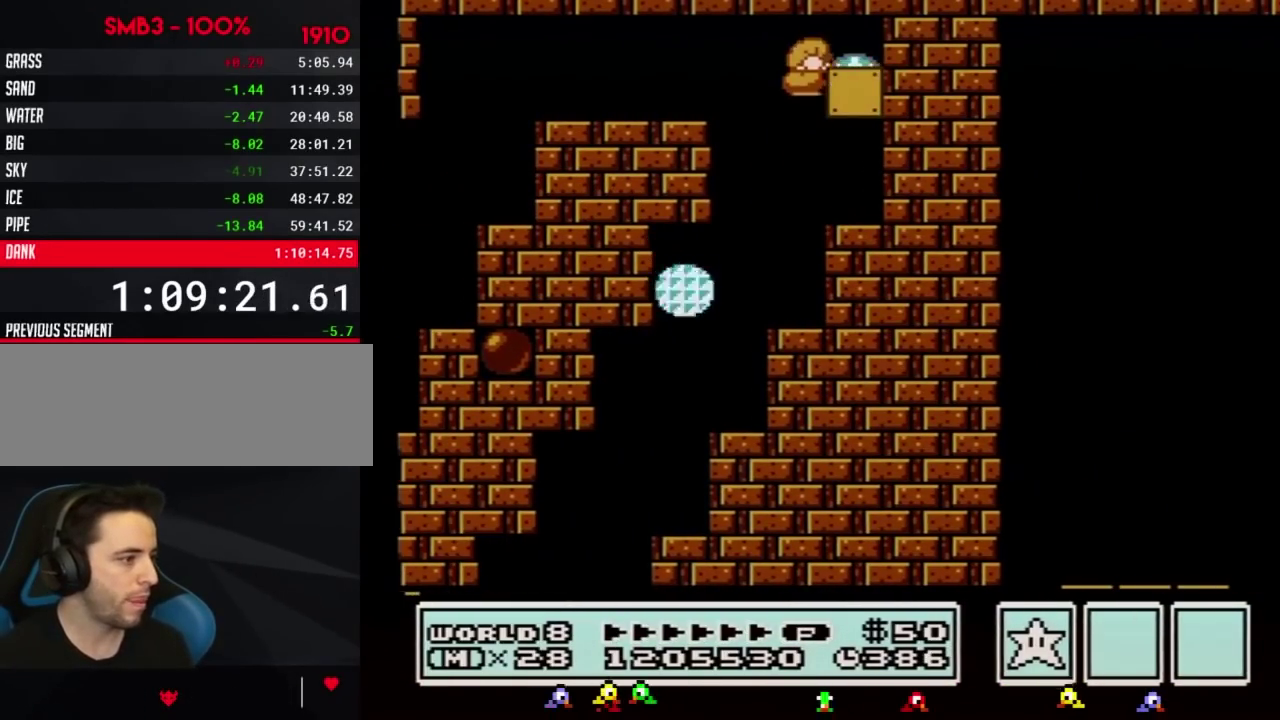
{"buttons": ["B"], "events": [[117, "A", "up"], [434, "DPAD_RIGHT", "up"]]}
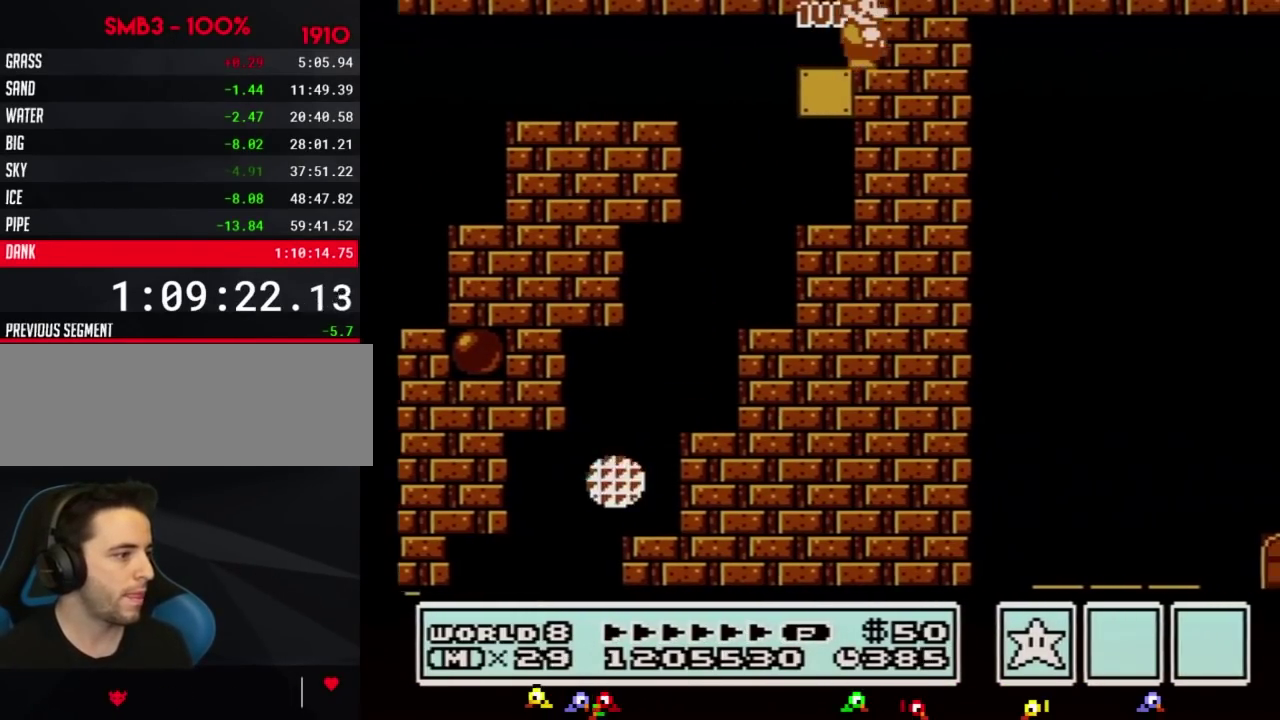
{"buttons": ["B"], "events": []}
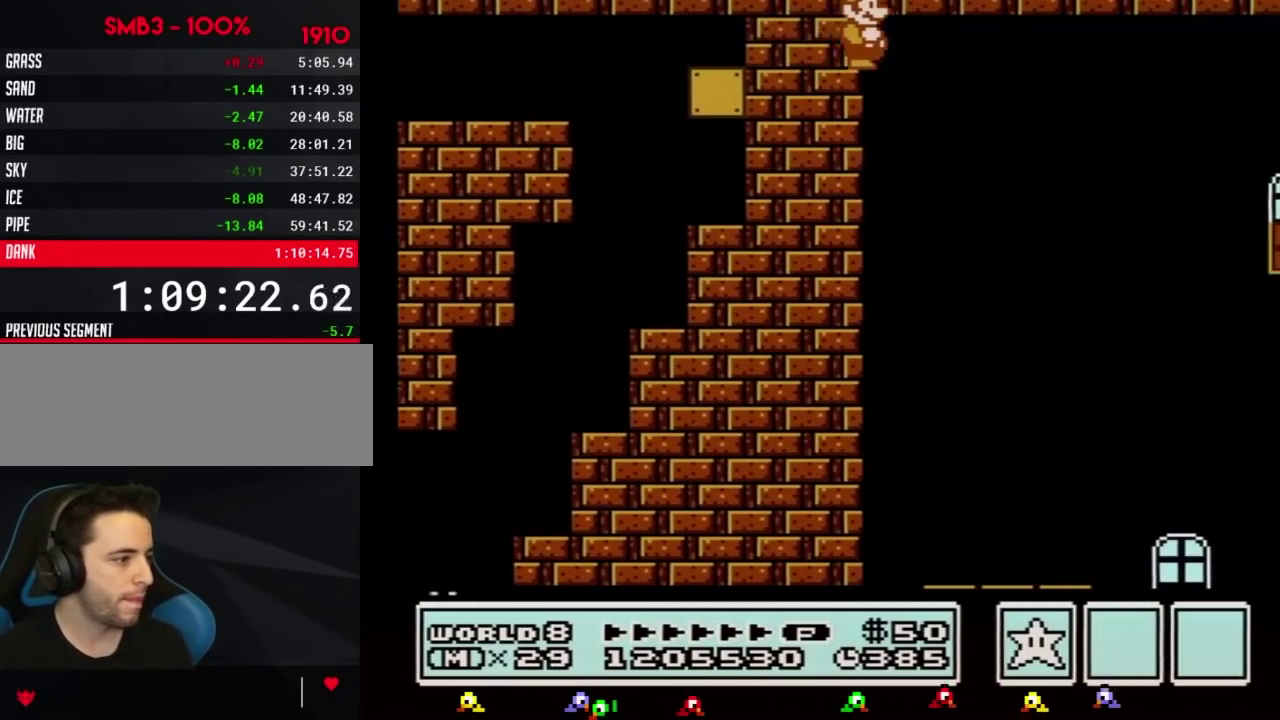
{"buttons": ["B", "DPAD_RIGHT"], "events": [[150, "B", "up"], [300, "DPAD_RIGHT", "down"], [334, "B", "down"]]}
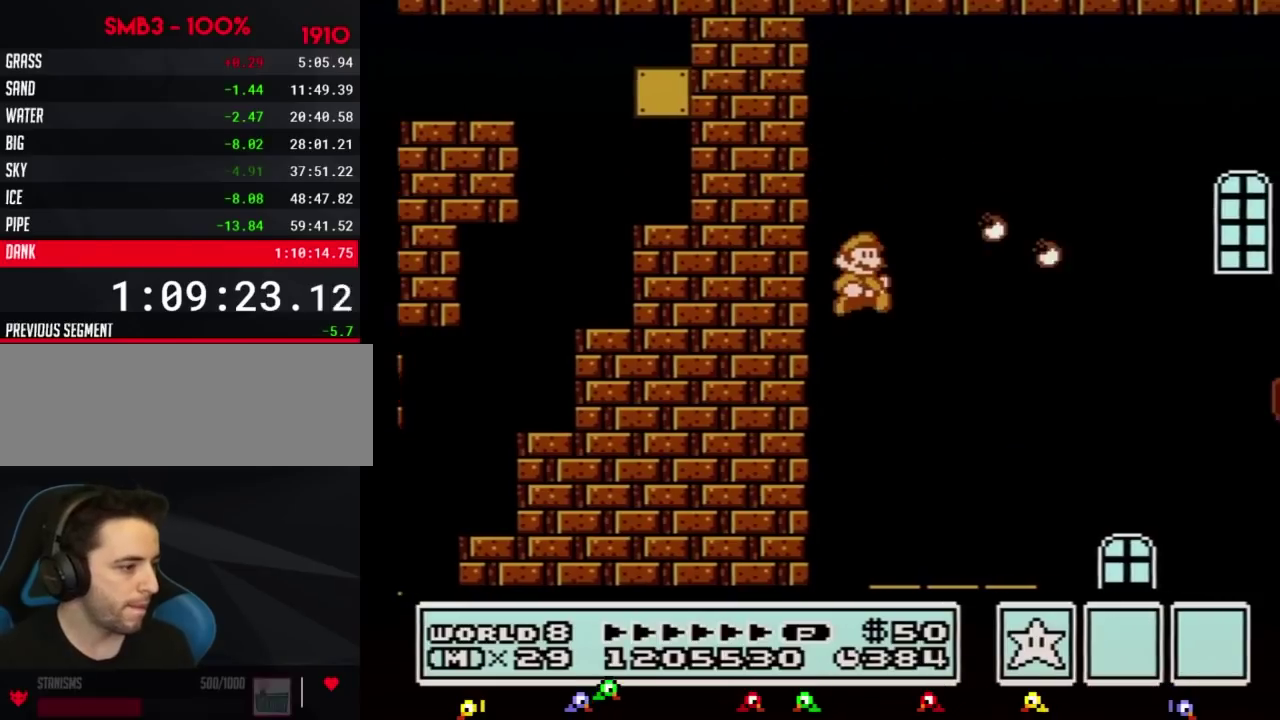
{"buttons": ["A", "B", "DPAD_RIGHT"], "events": [[501, "A", "down"]]}
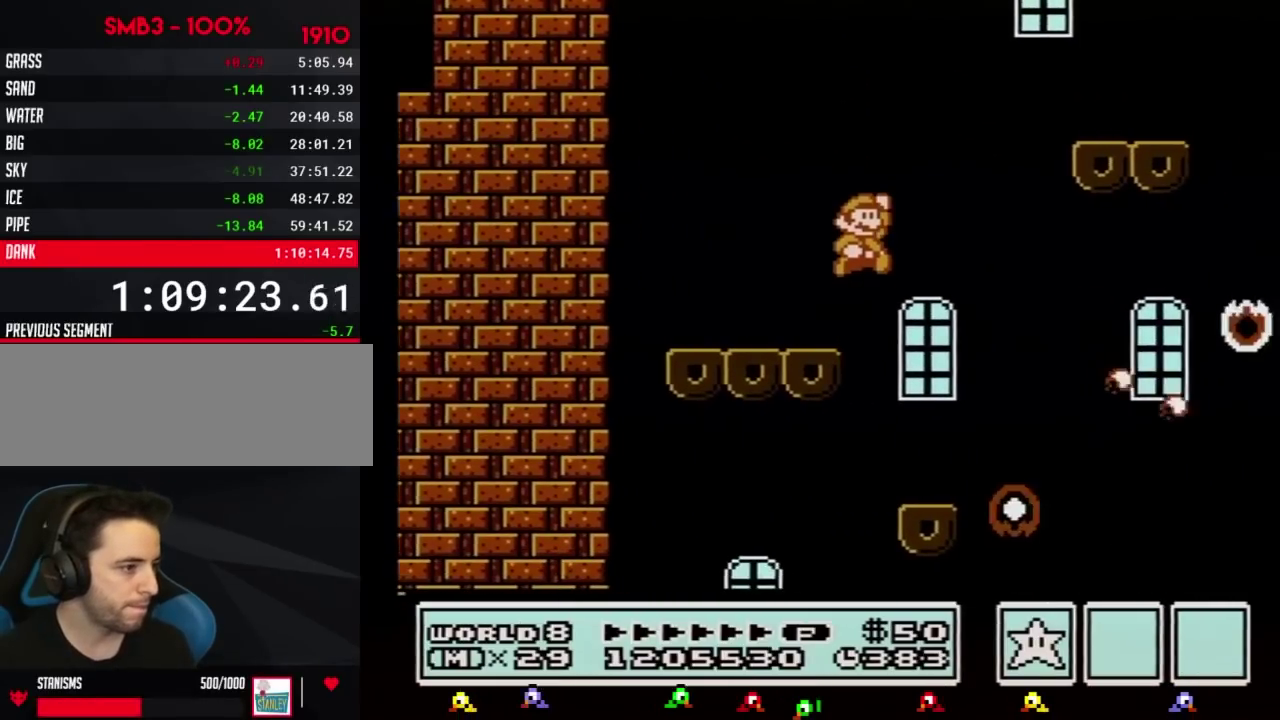
{"buttons": ["B", "DPAD_RIGHT"], "events": [[300, "A", "up"]]}
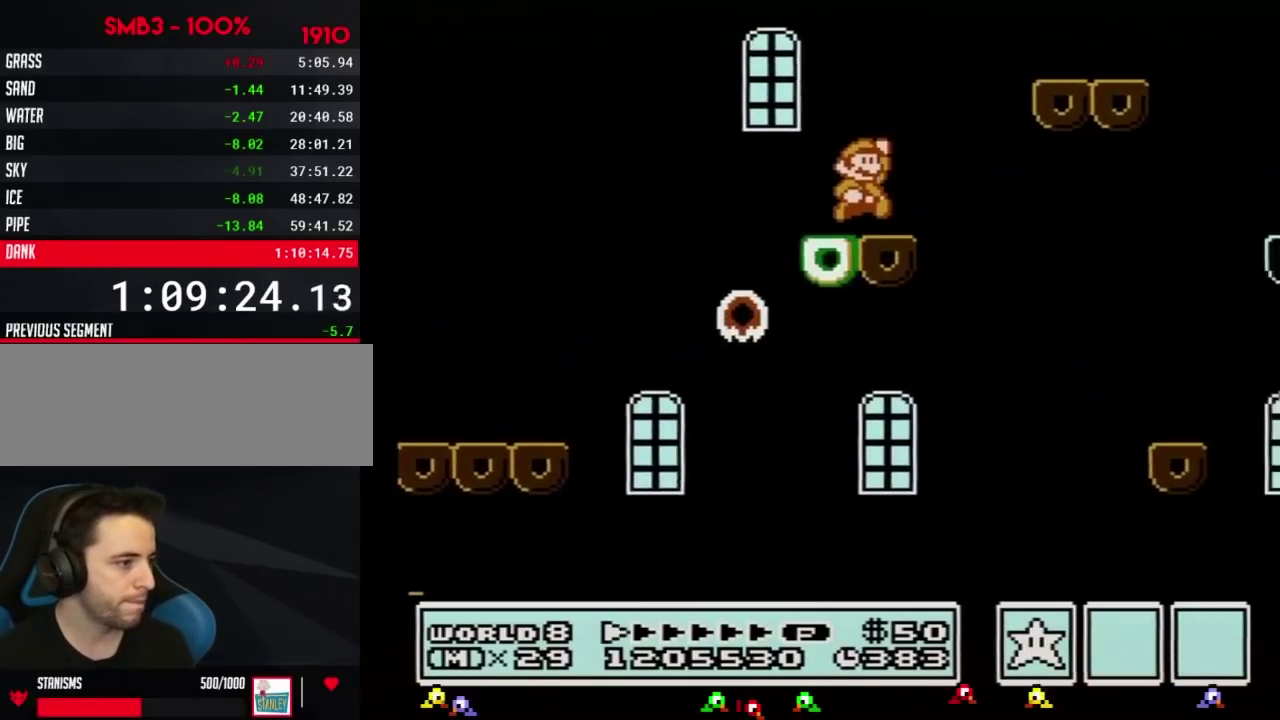
{"buttons": ["B", "DPAD_RIGHT"], "events": [[84, "A", "down"], [401, "A", "up"]]}
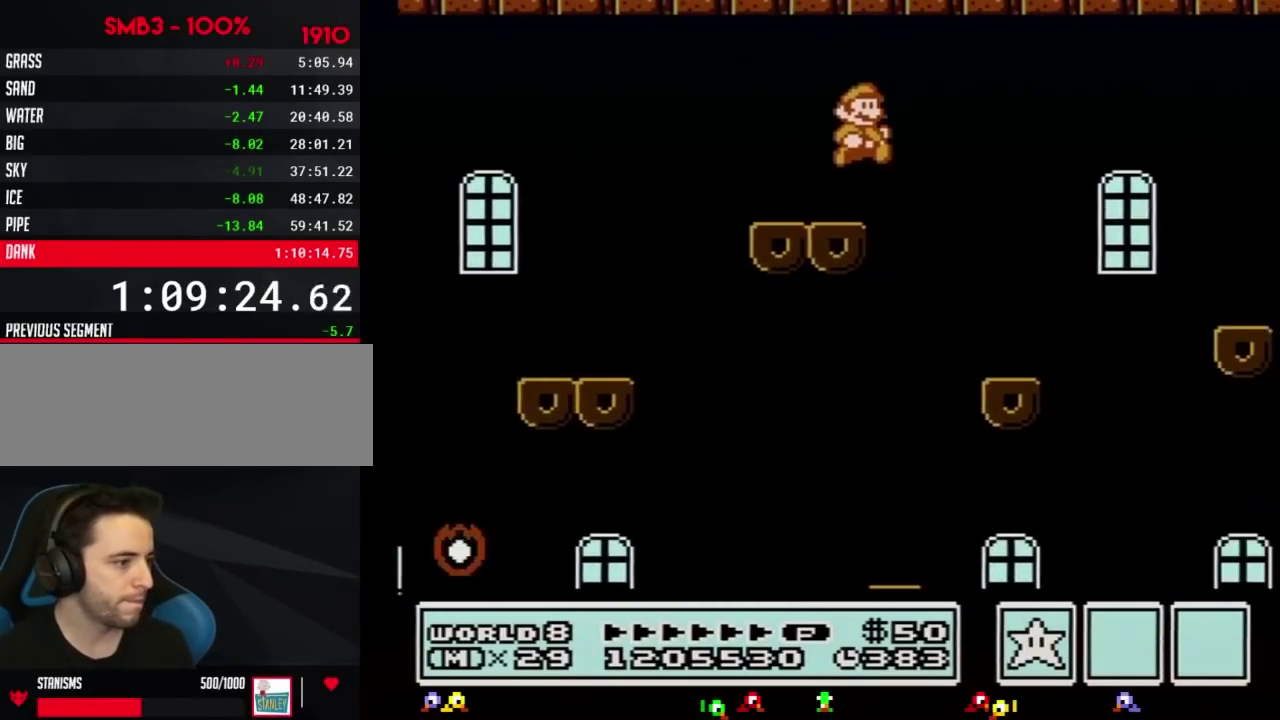
{"buttons": ["A", "B", "DPAD_RIGHT"], "events": [[467, "A", "down"]]}
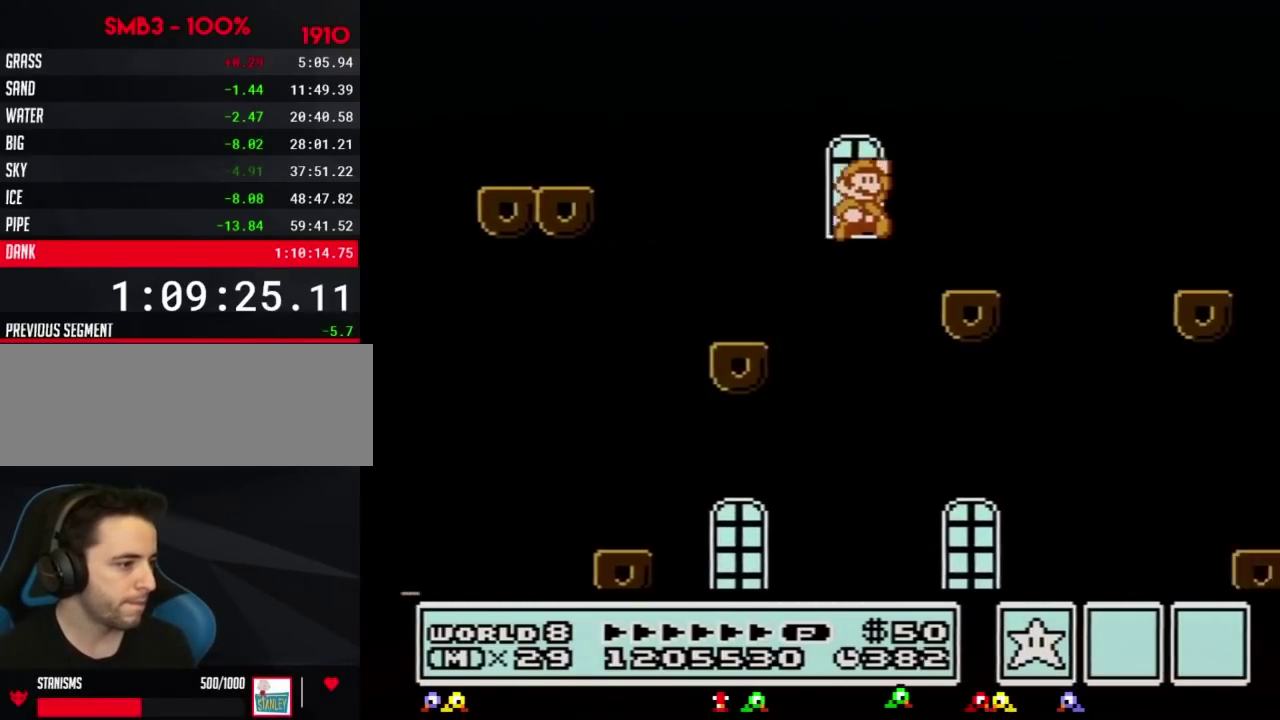
{"buttons": ["B", "DPAD_RIGHT"], "events": [[234, "A", "up"]]}